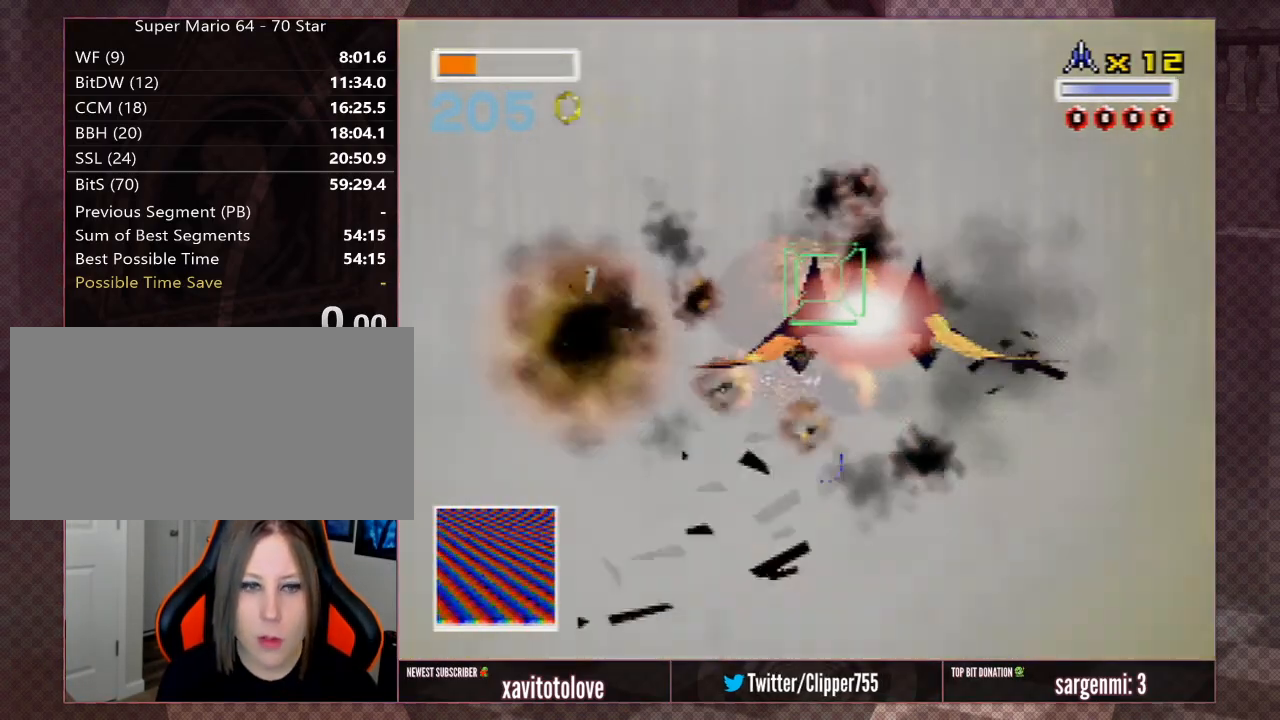
Gameplay with a controller (Nintendo layout); each line is a JSON object with the inputs held at the frame after it. "events" lists button and stick changes between this image and that frame as [ms after this image, input, new state], when the widget could be followed in between. Not read: L1 L3 R3.
{"buttons": [], "left_stick": "left", "events": [[433, "A", "down"], [433, "left_stick", "left"], [483, "A", "up"]]}
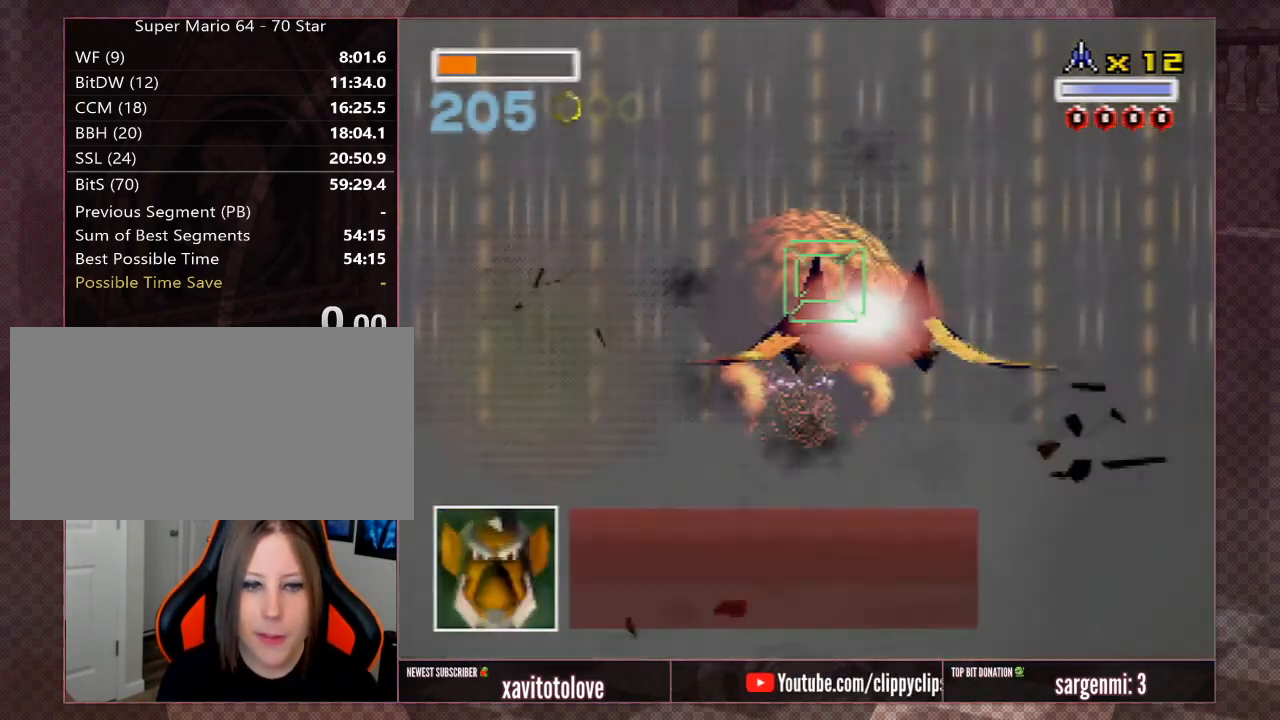
{"buttons": ["A"], "left_stick": "right", "events": [[33, "left_stick", "center"], [83, "A", "down"], [83, "left_stick", "right"], [133, "A", "up"], [183, "A", "down"], [233, "A", "up"], [267, "A", "down"], [267, "left_stick", "down-left"], [300, "A", "up"], [367, "A", "down"], [433, "left_stick", "right"], [467, "A", "up"], [500, "A", "down"]]}
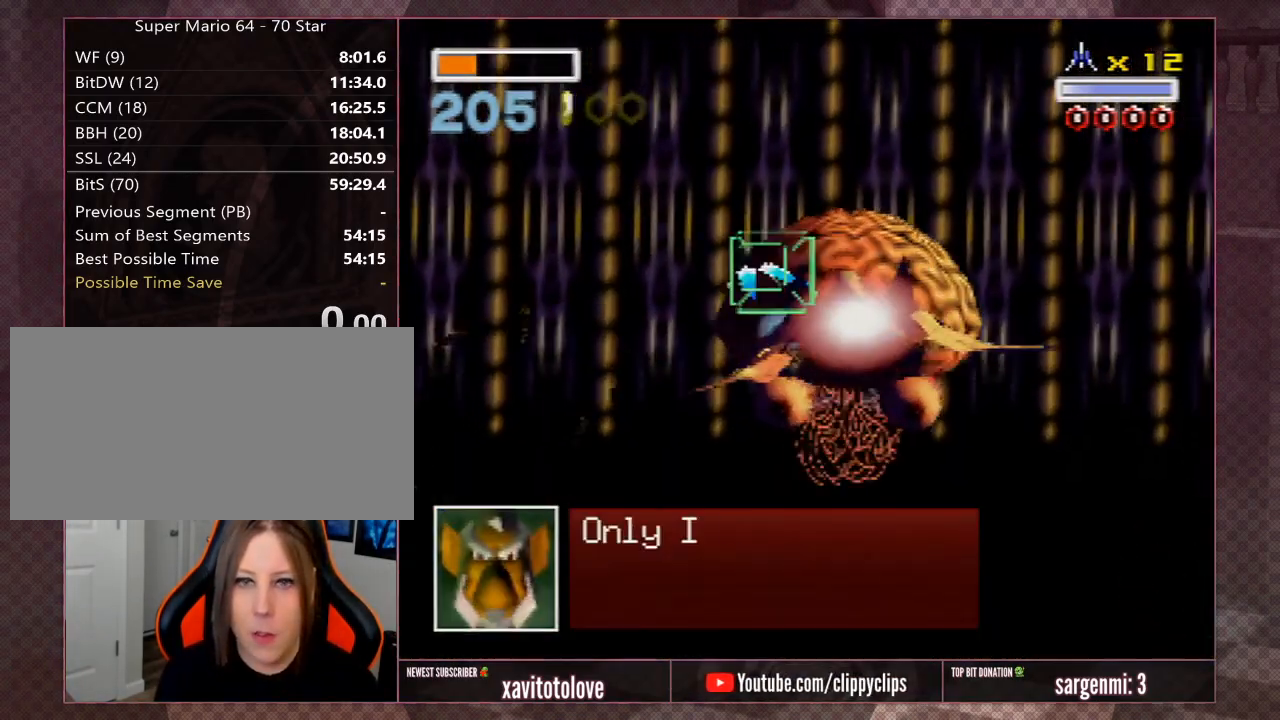
{"buttons": [], "left_stick": "center", "events": [[67, "A", "up"], [100, "A", "down"], [100, "left_stick", "center"], [167, "A", "up"], [300, "left_stick", "up"], [400, "A", "down"], [467, "left_stick", "center"], [500, "A", "up"]]}
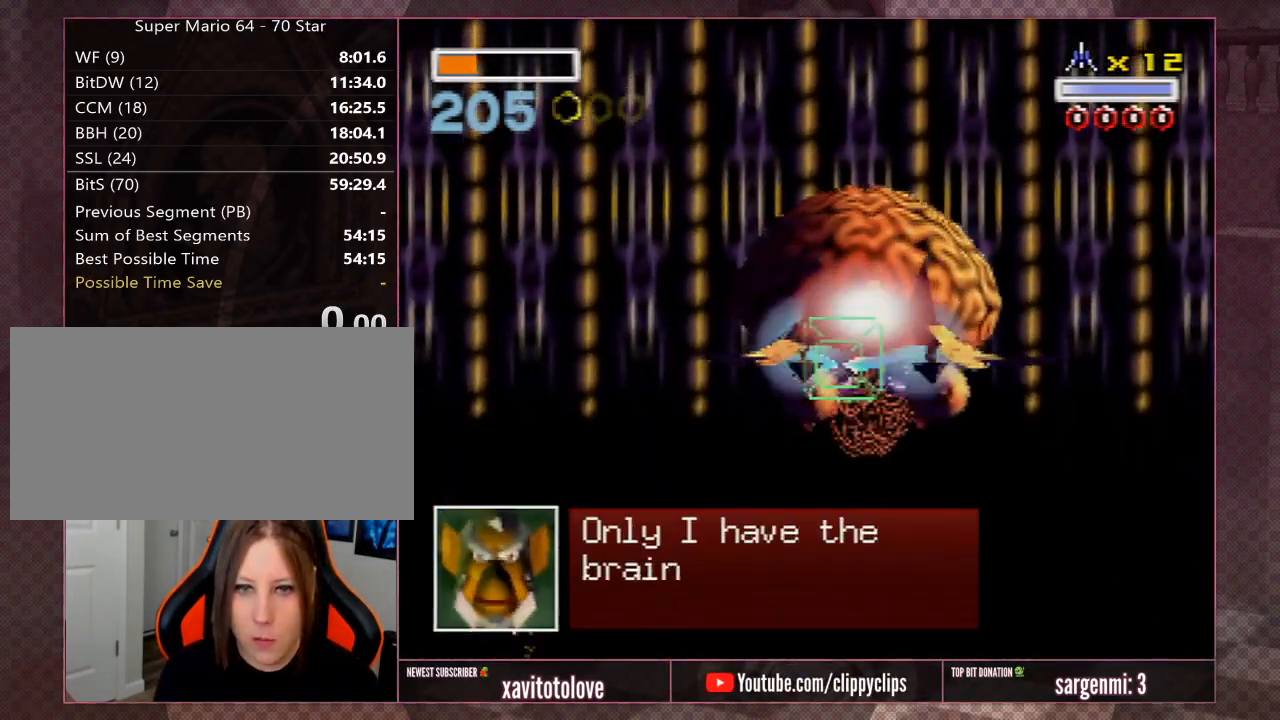
{"buttons": ["A"], "left_stick": "center", "events": [[67, "A", "down"], [100, "left_stick", "up"], [133, "A", "up"], [200, "A", "down"], [233, "left_stick", "center"], [300, "A", "up"], [333, "A", "down"], [367, "left_stick", "right"], [433, "A", "up"], [467, "left_stick", "center"], [500, "A", "down"]]}
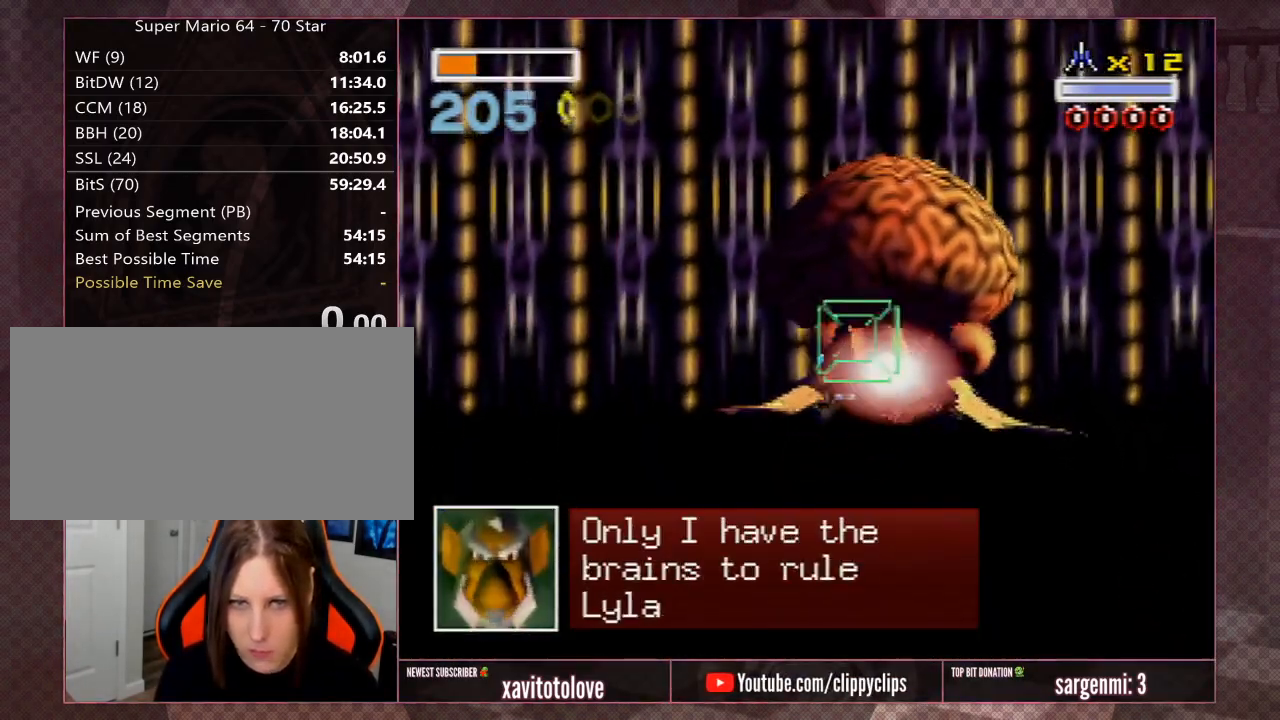
{"buttons": ["A"], "left_stick": "center", "events": [[67, "A", "up"], [67, "left_stick", "right"], [167, "A", "down"], [200, "left_stick", "center"], [233, "A", "up"], [300, "A", "down"], [300, "left_stick", "right"], [417, "A", "up"], [433, "left_stick", "center"], [467, "A", "down"]]}
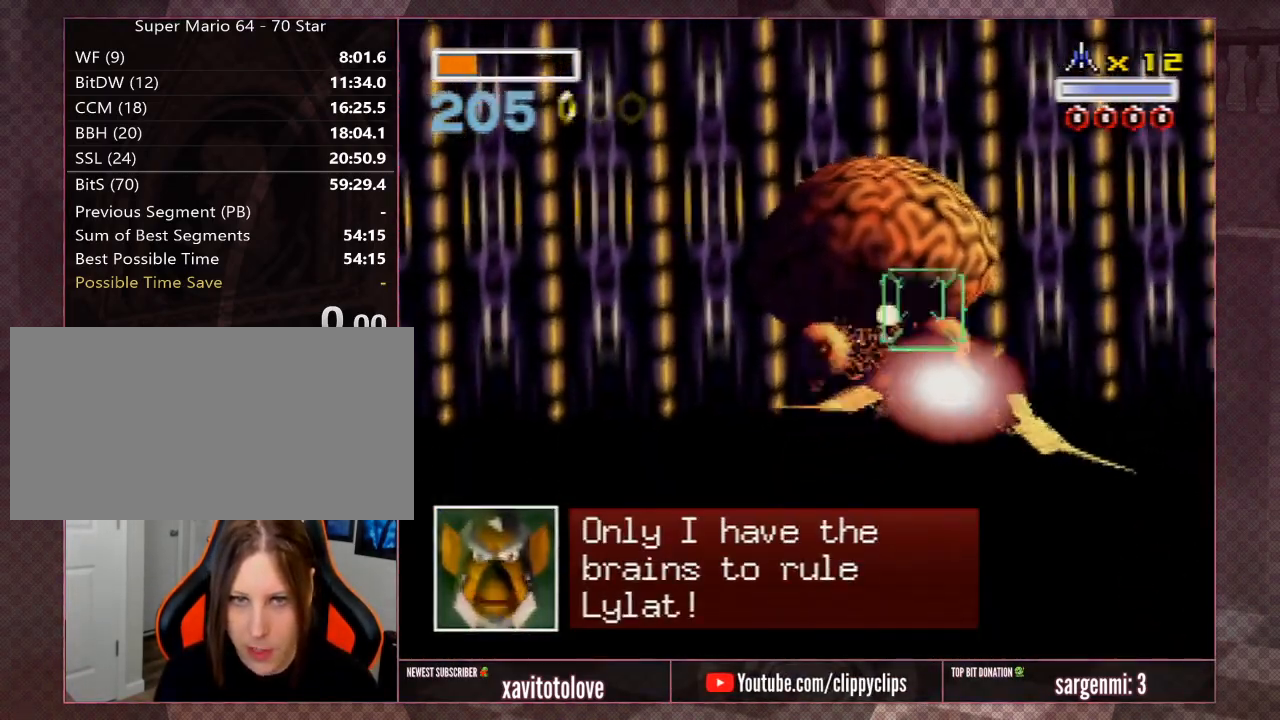
{"buttons": ["A"], "left_stick": "center", "events": [[33, "left_stick", "right"], [67, "A", "up"], [133, "A", "down"], [167, "left_stick", "center"], [233, "A", "up"], [233, "left_stick", "up"], [300, "A", "down"], [333, "left_stick", "center"], [367, "A", "up"], [433, "A", "down"]]}
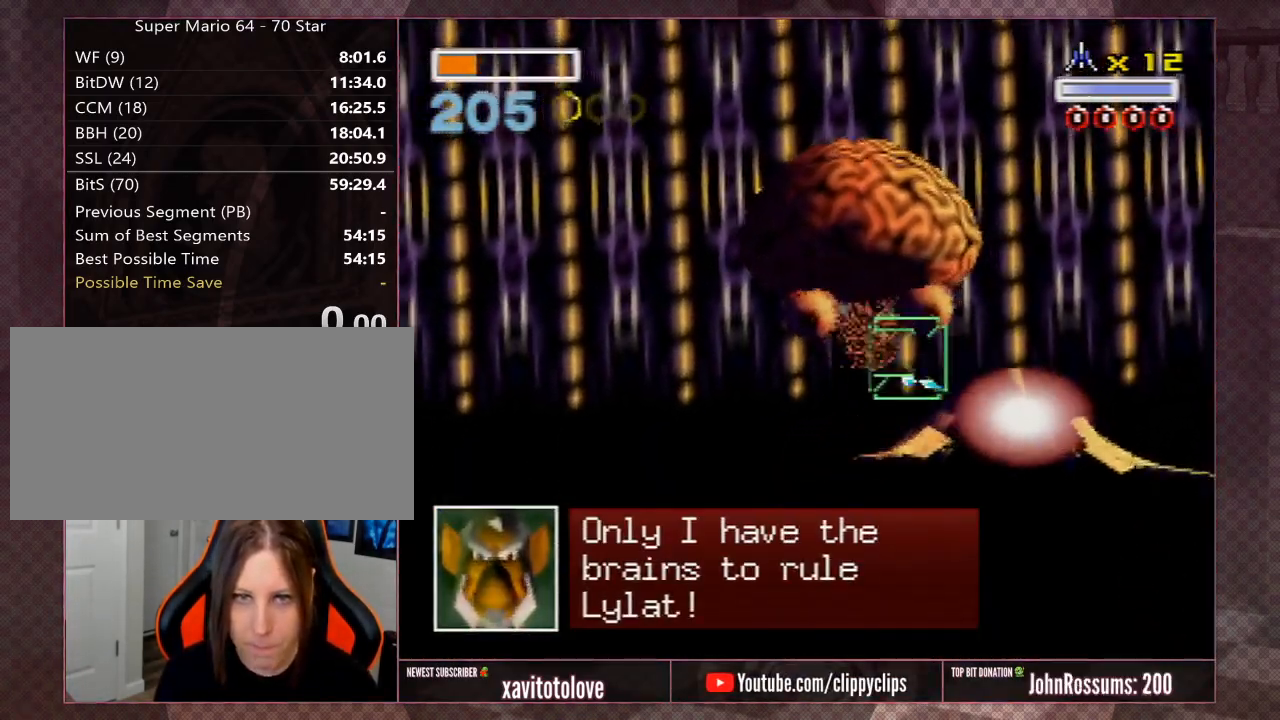
{"buttons": [], "left_stick": "center", "events": [[33, "A", "up"], [67, "left_stick", "right"], [100, "A", "down"], [167, "A", "up"], [200, "left_stick", "center"], [283, "A", "down"], [350, "A", "up"], [417, "A", "down"], [483, "A", "up"]]}
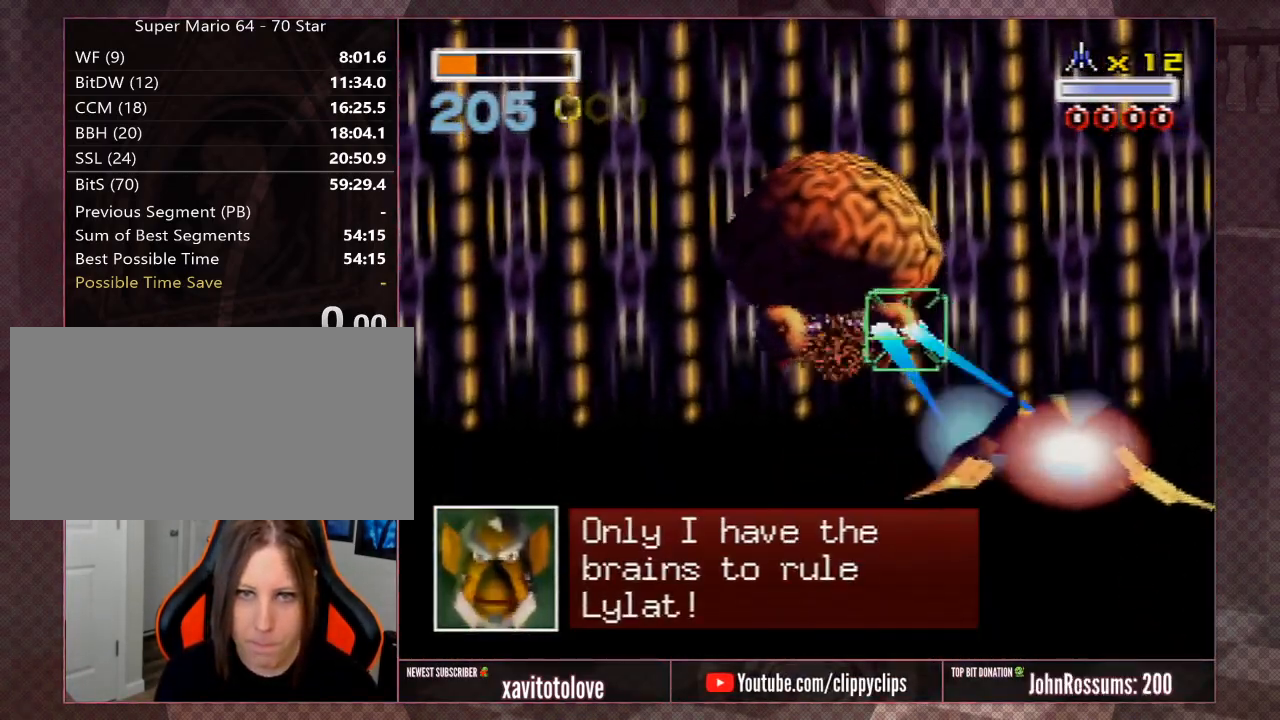
{"buttons": ["A"], "left_stick": "center", "events": [[83, "A", "down"], [83, "left_stick", "right"], [117, "A", "up"], [150, "left_stick", "center"], [200, "A", "down"], [267, "A", "up"], [300, "left_stick", "right"], [333, "A", "down"], [400, "A", "up"], [400, "left_stick", "center"], [467, "A", "down"]]}
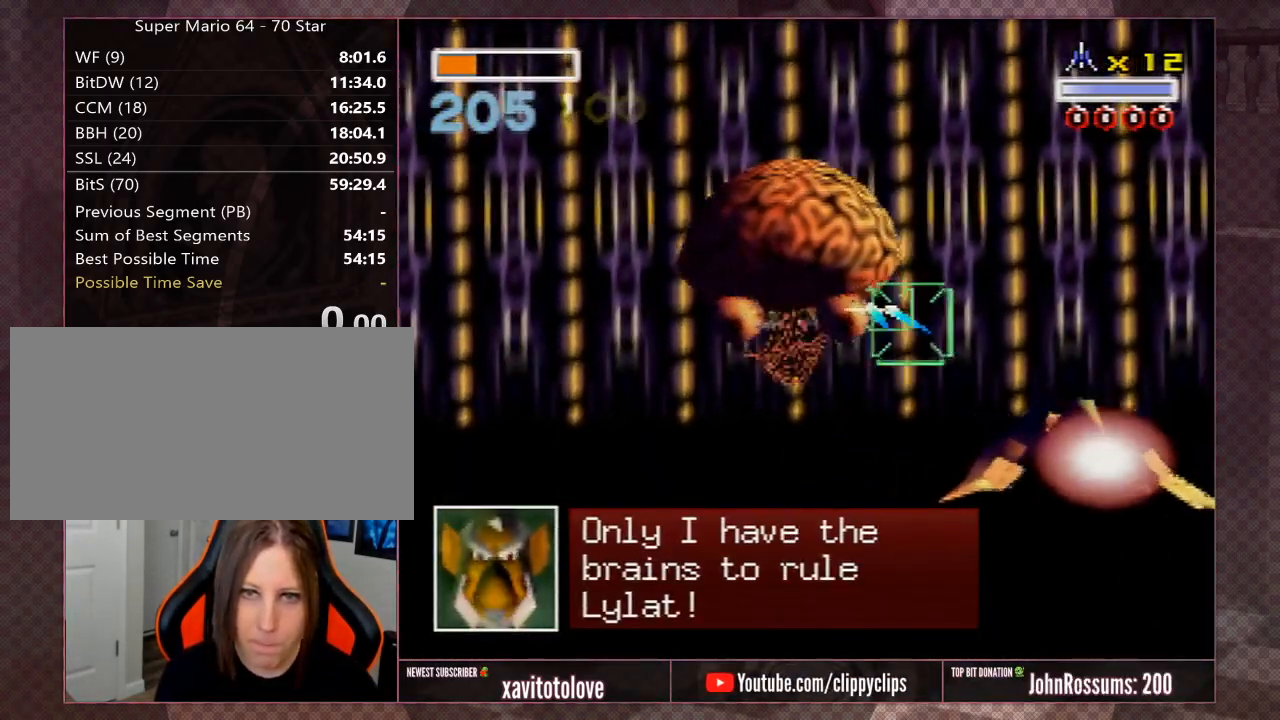
{"buttons": [], "left_stick": "left", "events": [[33, "A", "up"], [100, "A", "down"], [167, "A", "up"], [200, "left_stick", "left"], [233, "A", "down"], [317, "A", "up"], [317, "left_stick", "center"], [417, "A", "down"], [450, "A", "up"], [483, "left_stick", "left"]]}
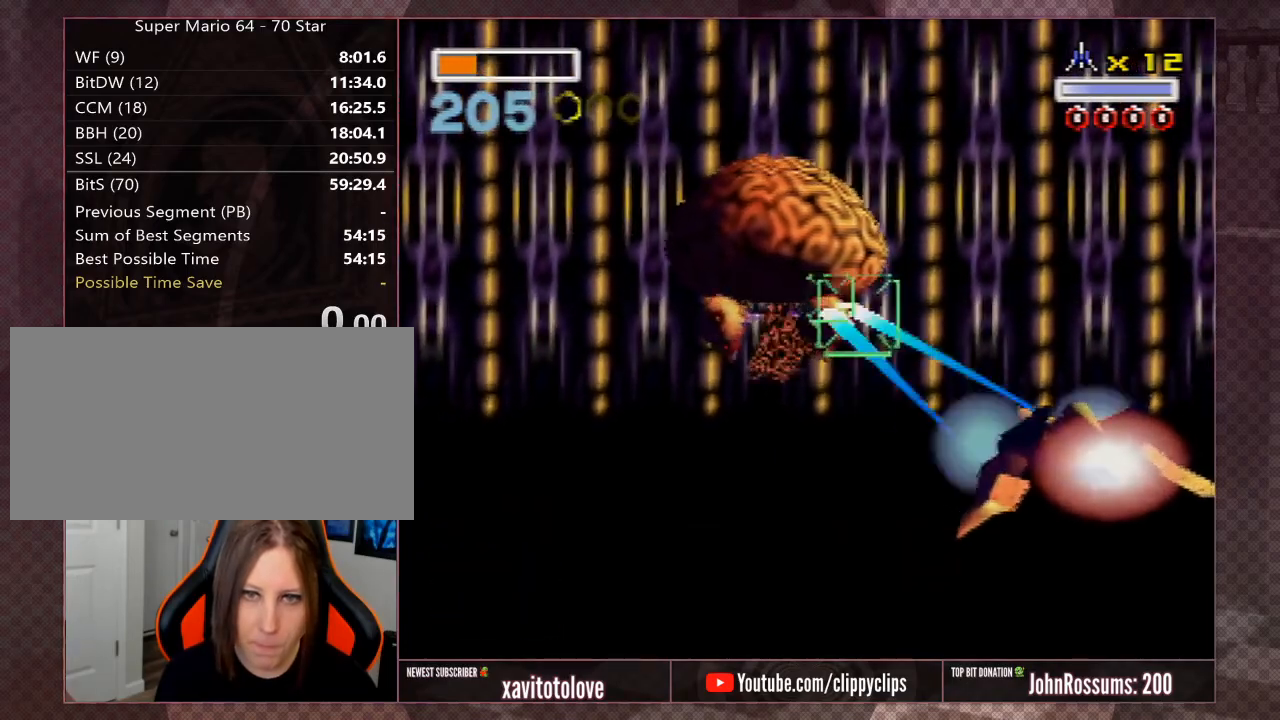
{"buttons": [], "left_stick": "up-left", "events": [[50, "A", "down"], [50, "left_stick", "center"], [117, "A", "up"], [183, "A", "down"], [233, "A", "up"], [300, "A", "down"], [367, "A", "up"], [400, "left_stick", "up-left"], [433, "A", "down"], [500, "A", "up"]]}
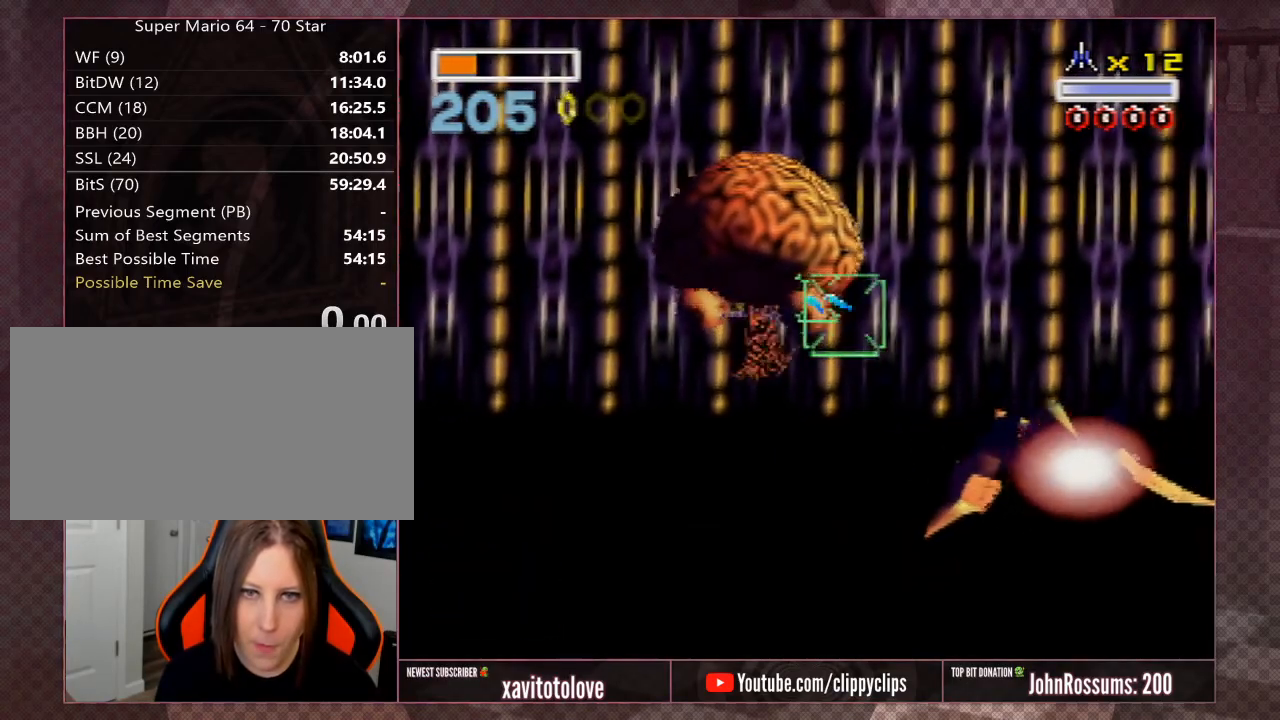
{"buttons": ["A"], "left_stick": "left", "events": [[33, "left_stick", "center"], [67, "A", "down"], [133, "A", "up"], [167, "A", "down"], [233, "A", "up"], [317, "A", "down"], [383, "A", "up"], [417, "left_stick", "left"], [450, "A", "down"]]}
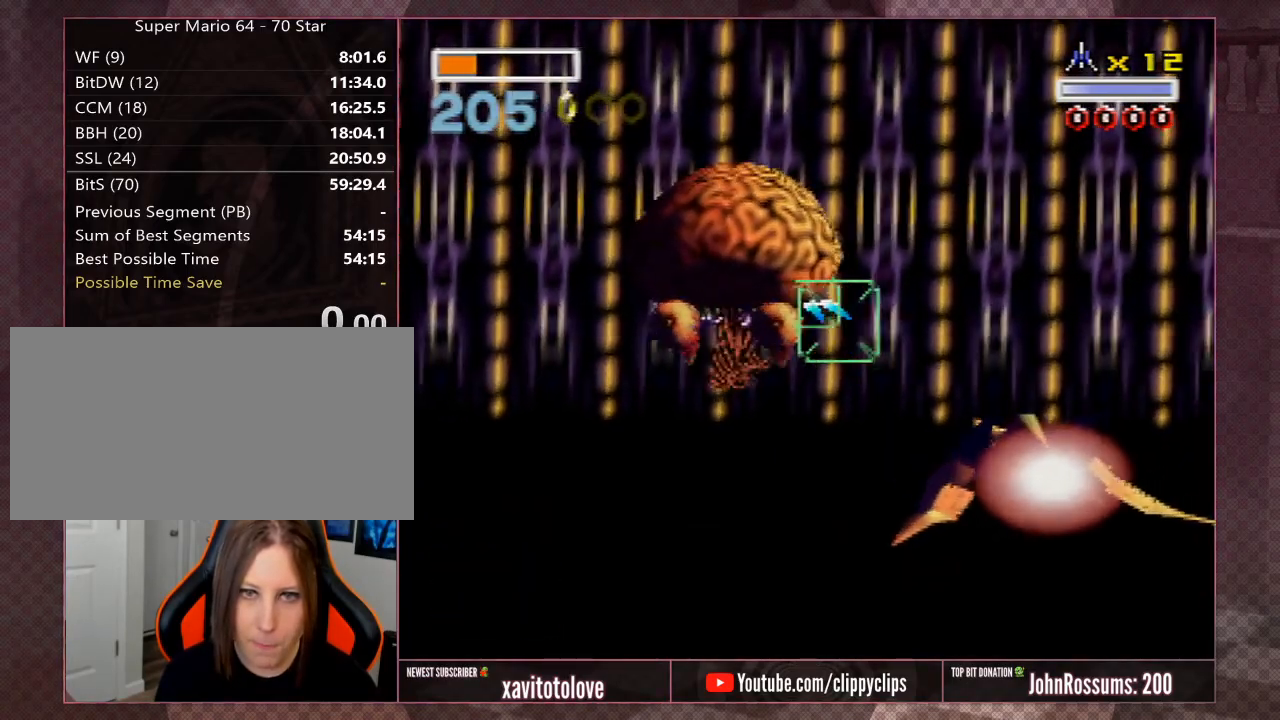
{"buttons": ["A"], "left_stick": "left", "events": [[17, "A", "up"], [83, "A", "down"], [117, "A", "up"], [183, "A", "down"], [217, "A", "up"], [217, "left_stick", "center"], [283, "A", "down"], [350, "A", "up"], [417, "A", "down"], [450, "A", "up"], [467, "left_stick", "left"], [500, "A", "down"]]}
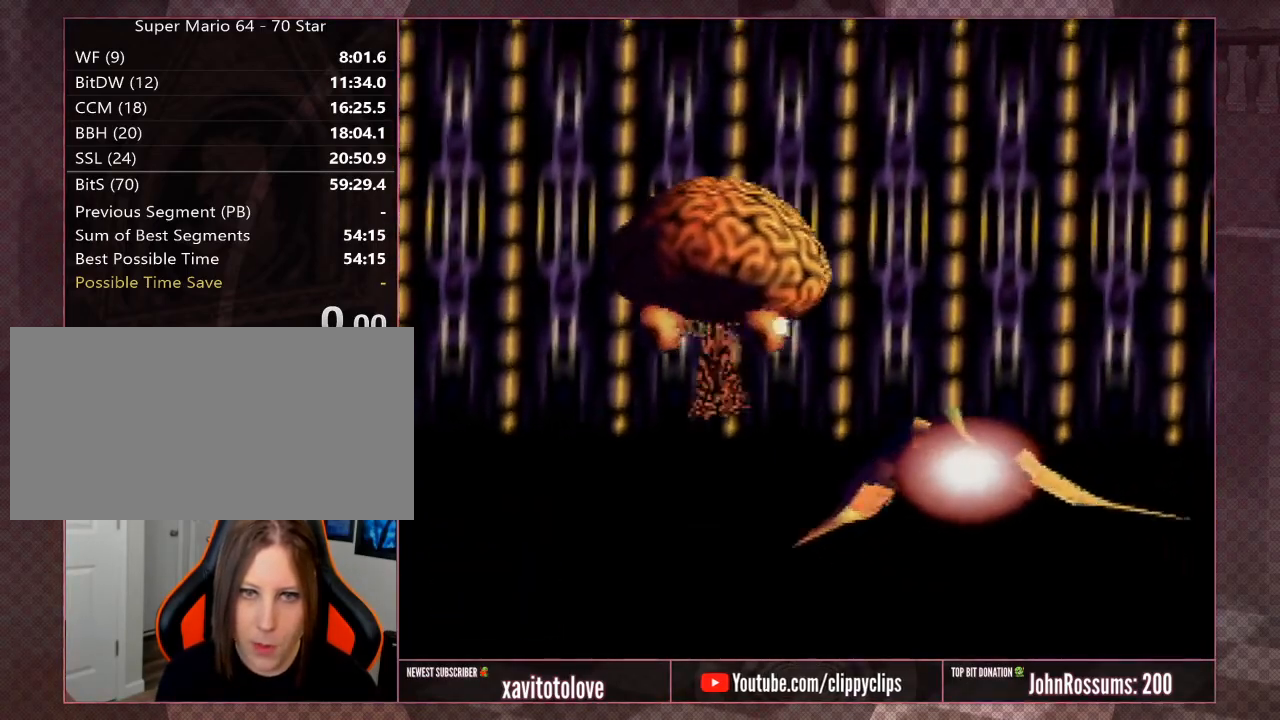
{"buttons": [], "left_stick": "center", "events": [[33, "A", "up"], [100, "A", "down"], [167, "A", "up"], [200, "A", "down"], [267, "A", "up"], [333, "A", "down"], [333, "left_stick", "center"], [367, "A", "up"]]}
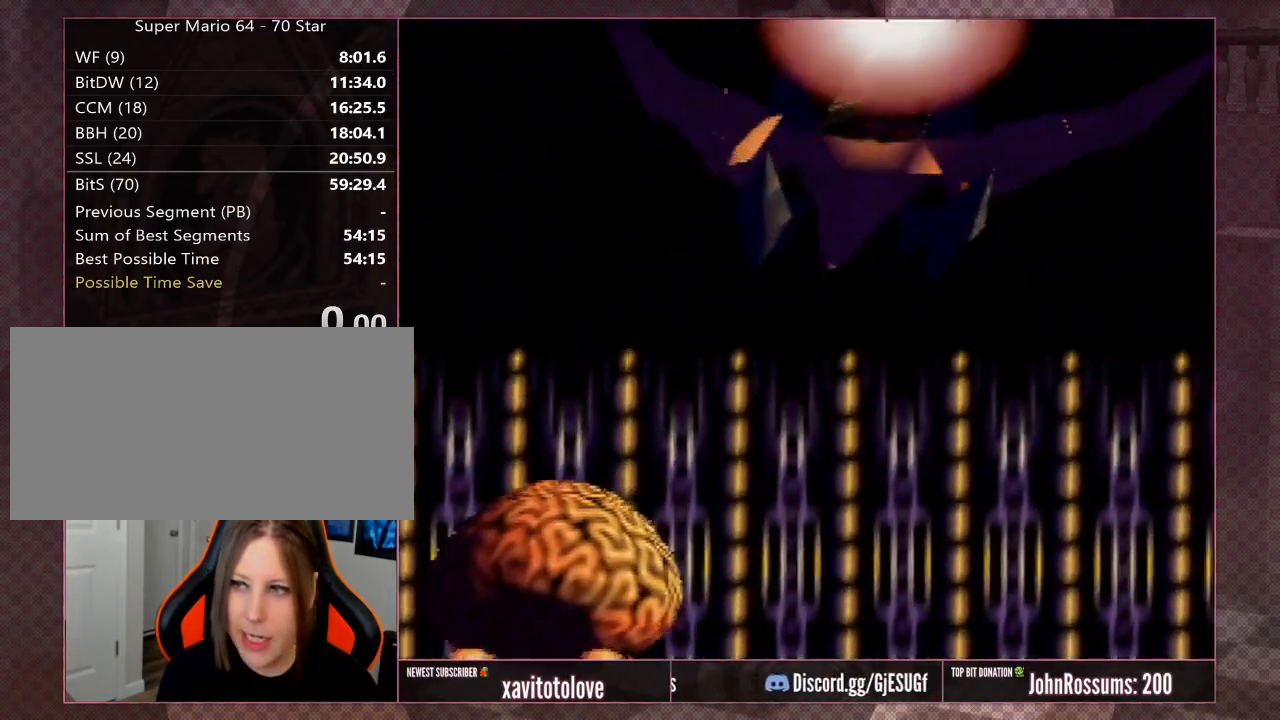
{"buttons": [], "left_stick": "center", "events": []}
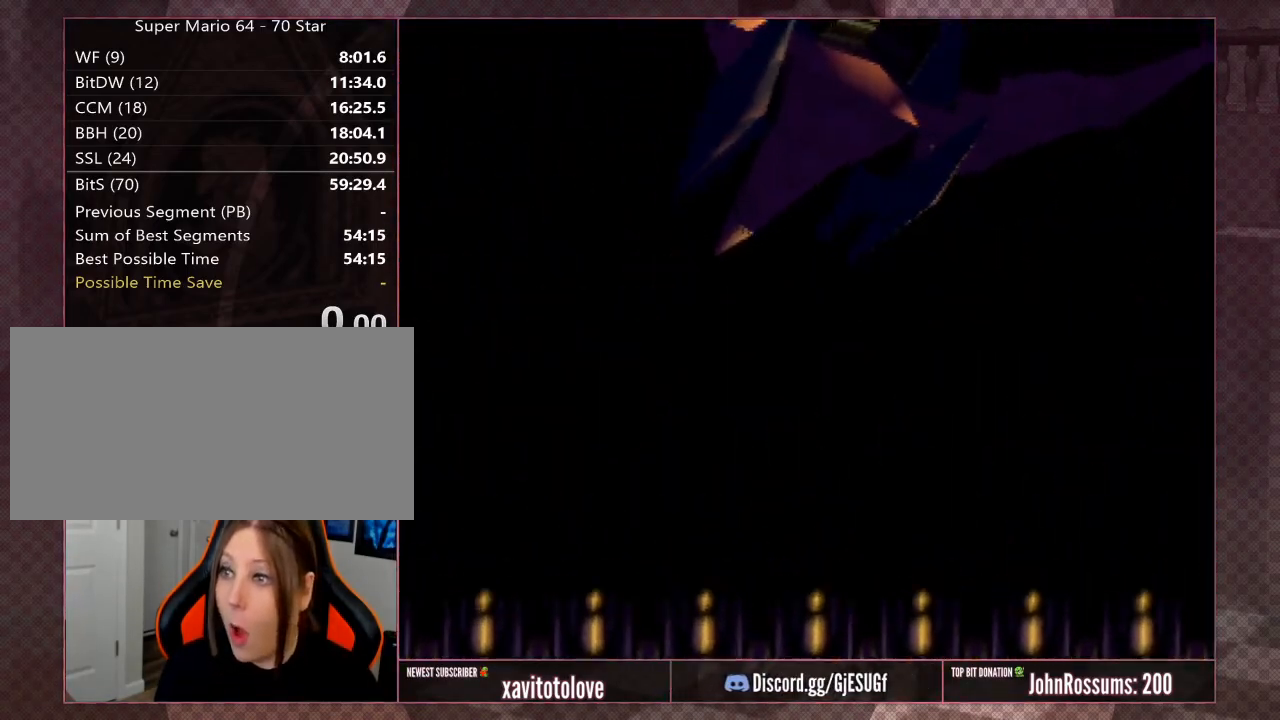
{"buttons": [], "left_stick": "center", "events": []}
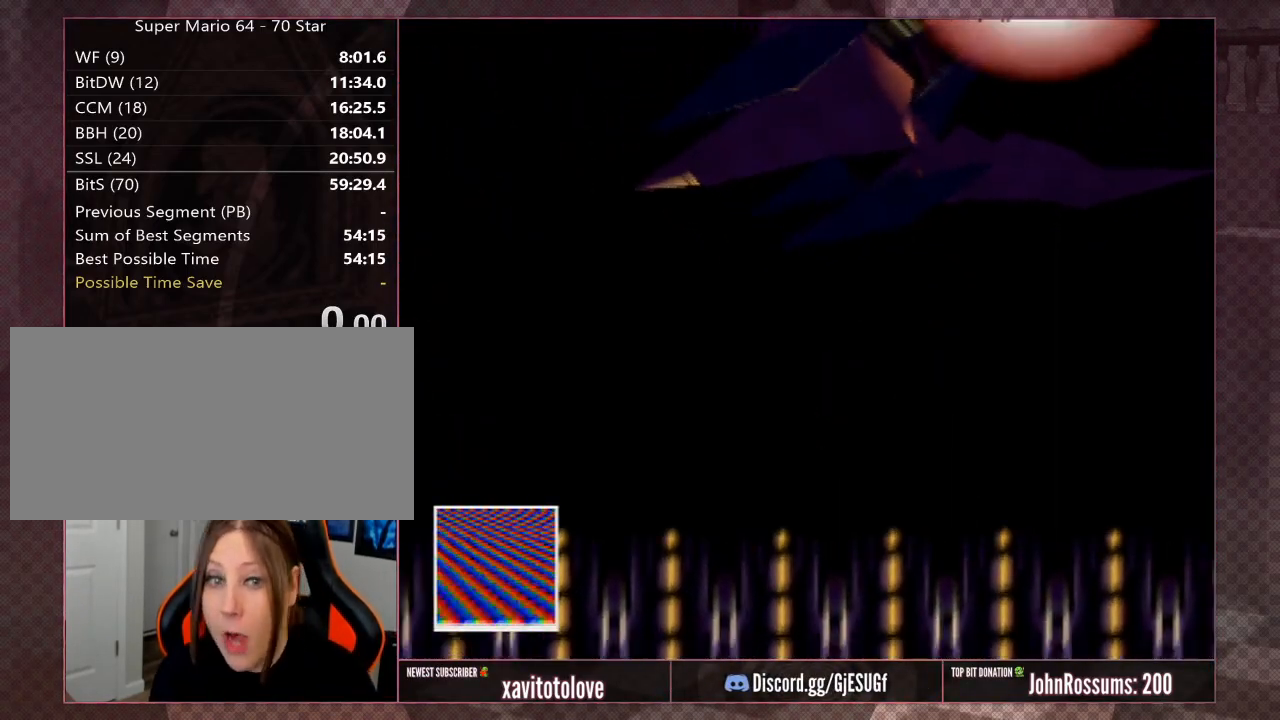
{"buttons": [], "left_stick": "center", "events": []}
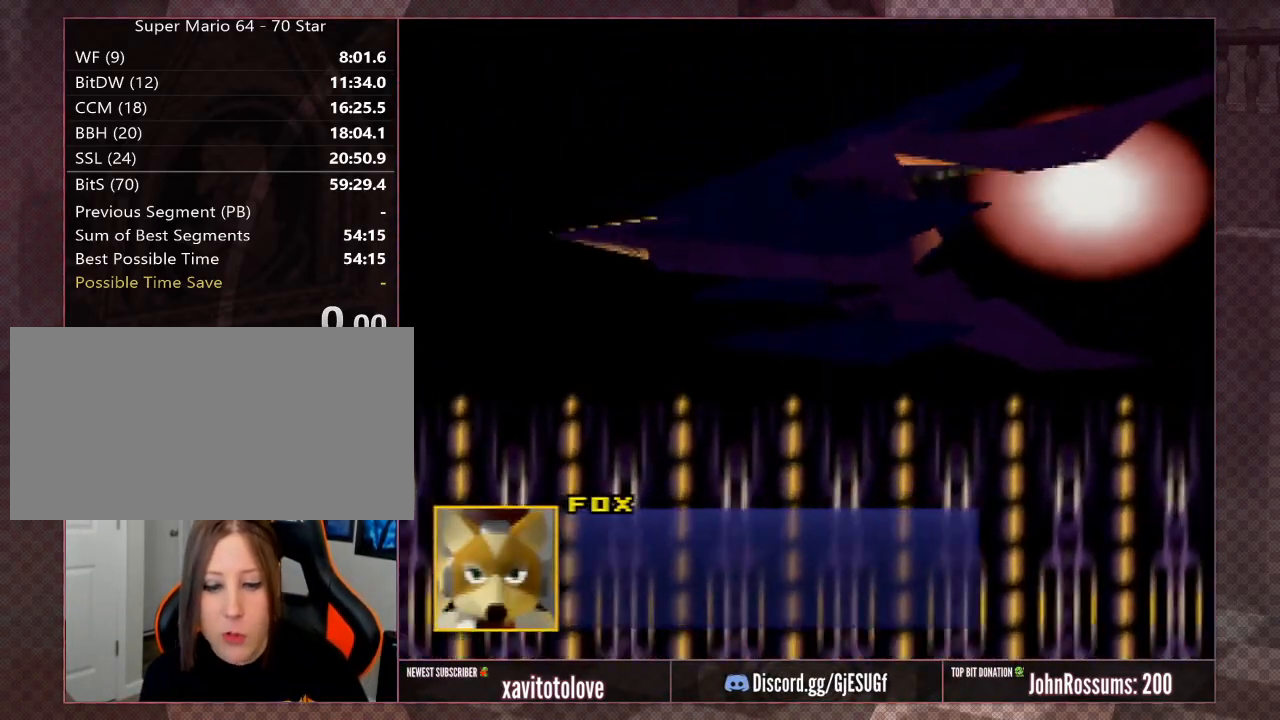
{"buttons": [], "left_stick": "center", "events": []}
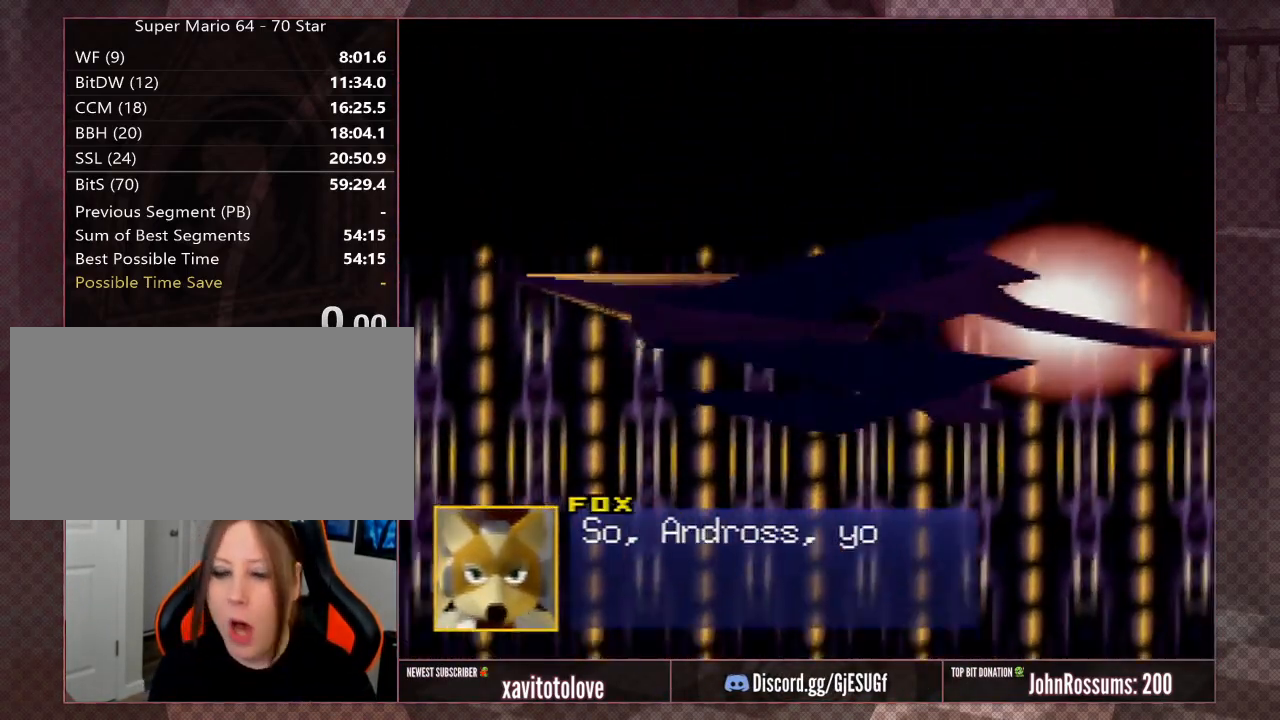
{"buttons": [], "left_stick": "center", "events": [[83, "A", "down"], [150, "A", "up"], [250, "A", "down"], [300, "A", "up"], [467, "A", "down"], [500, "A", "up"]]}
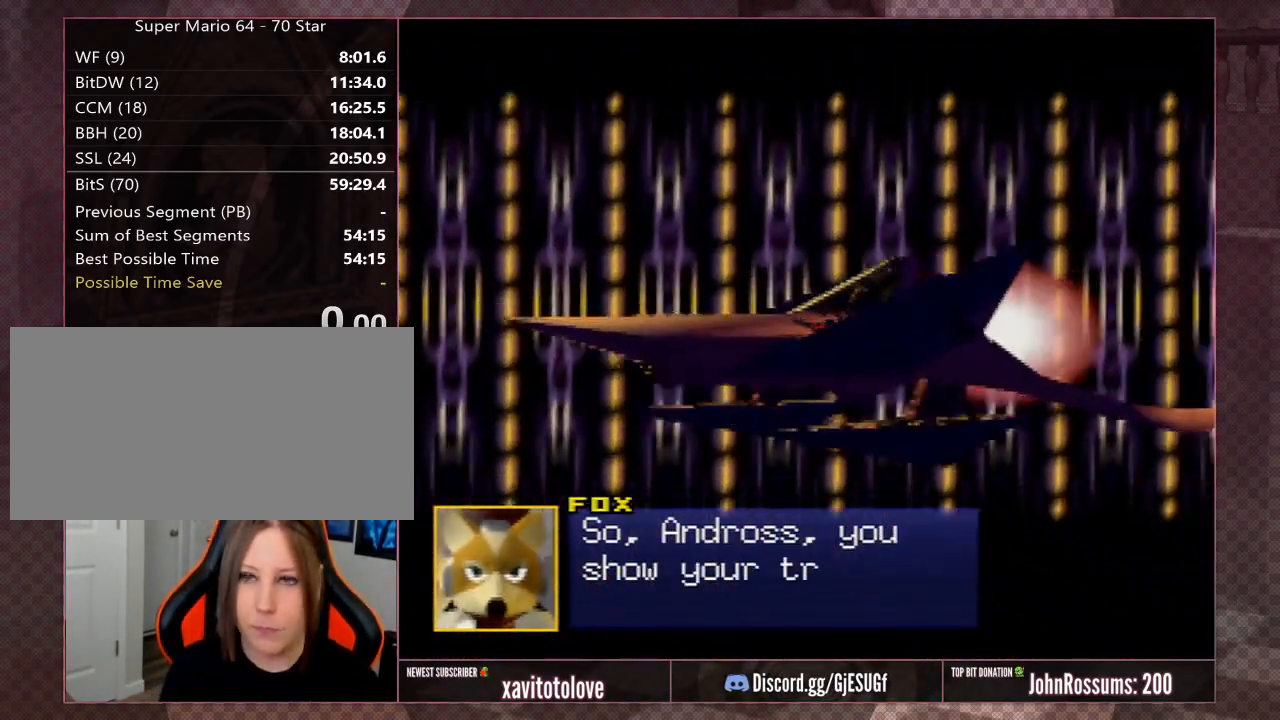
{"buttons": [], "left_stick": "center", "events": [[317, "A", "down"], [350, "A", "up"]]}
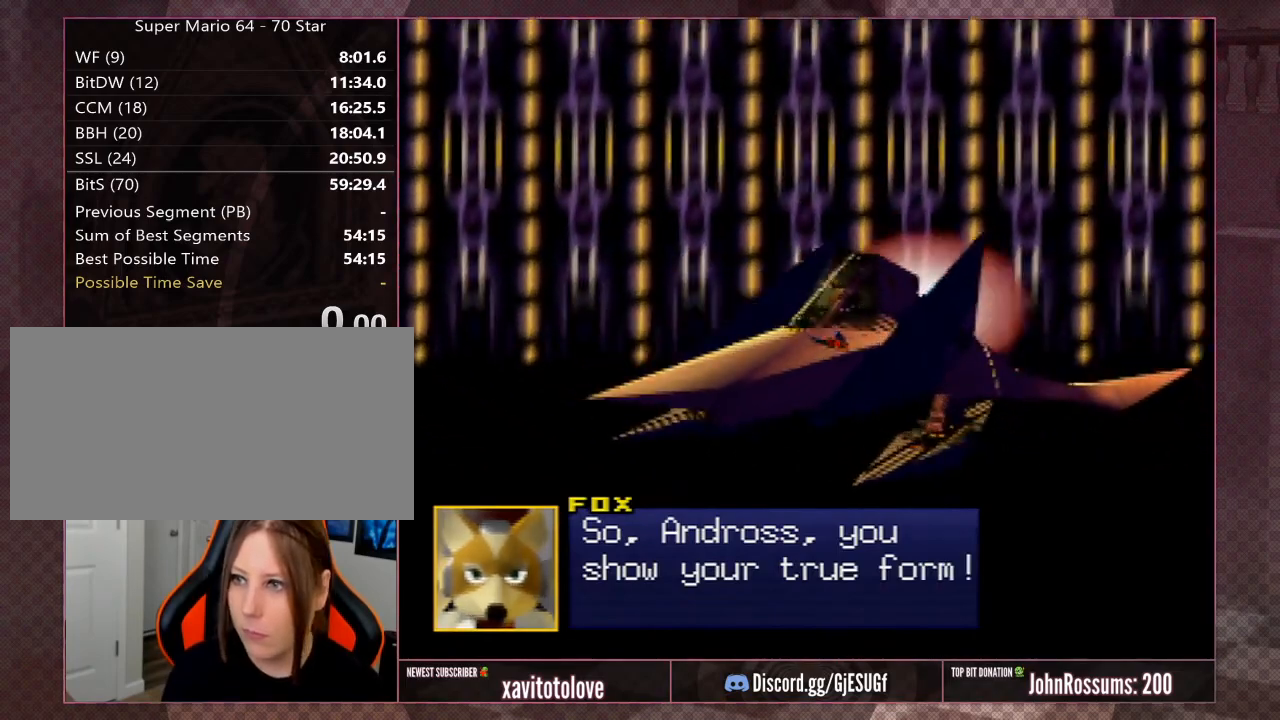
{"buttons": [], "left_stick": "center", "events": [[17, "A", "down"], [50, "A", "up"]]}
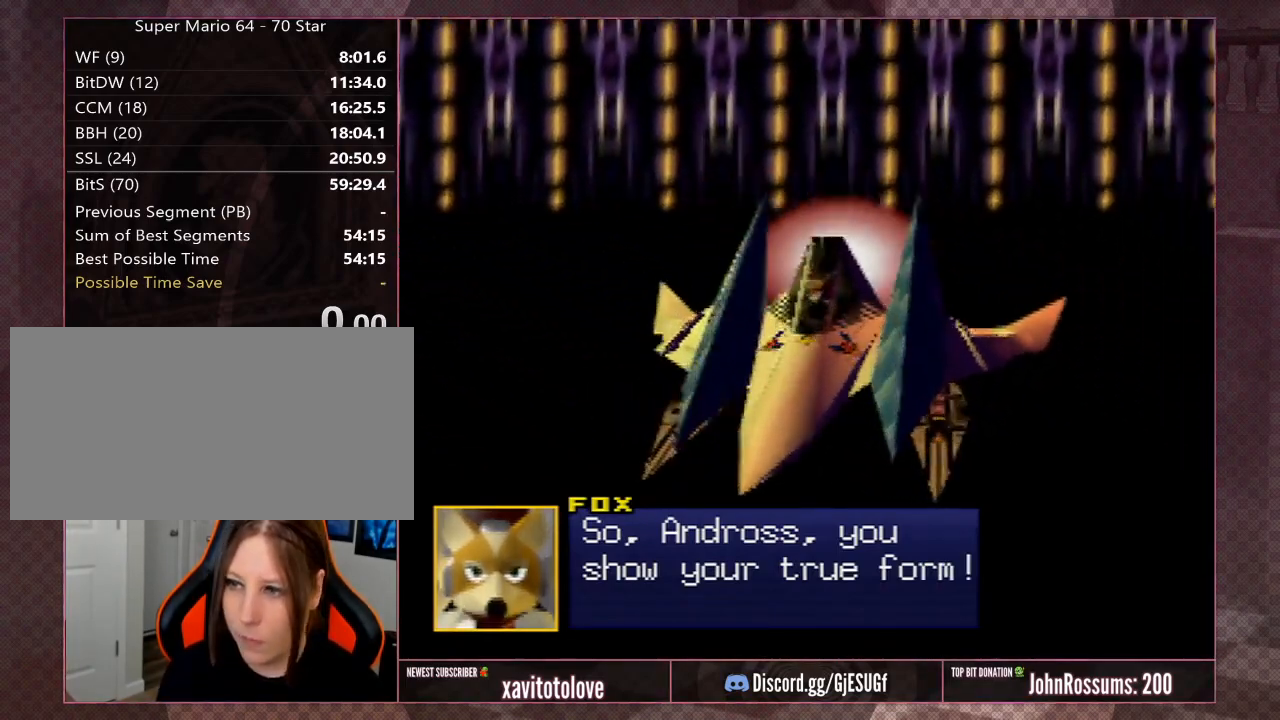
{"buttons": [], "left_stick": "center", "events": []}
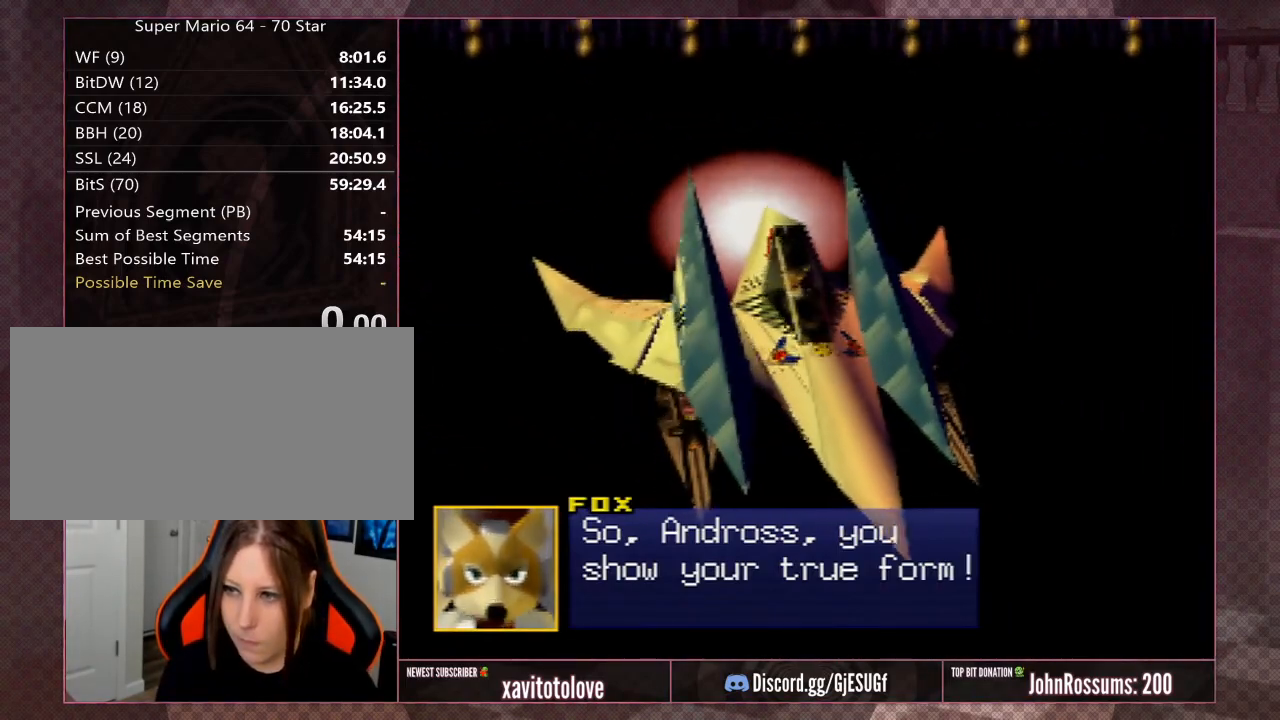
{"buttons": [], "left_stick": "center", "events": [[433, "A", "down"], [467, "A", "up"]]}
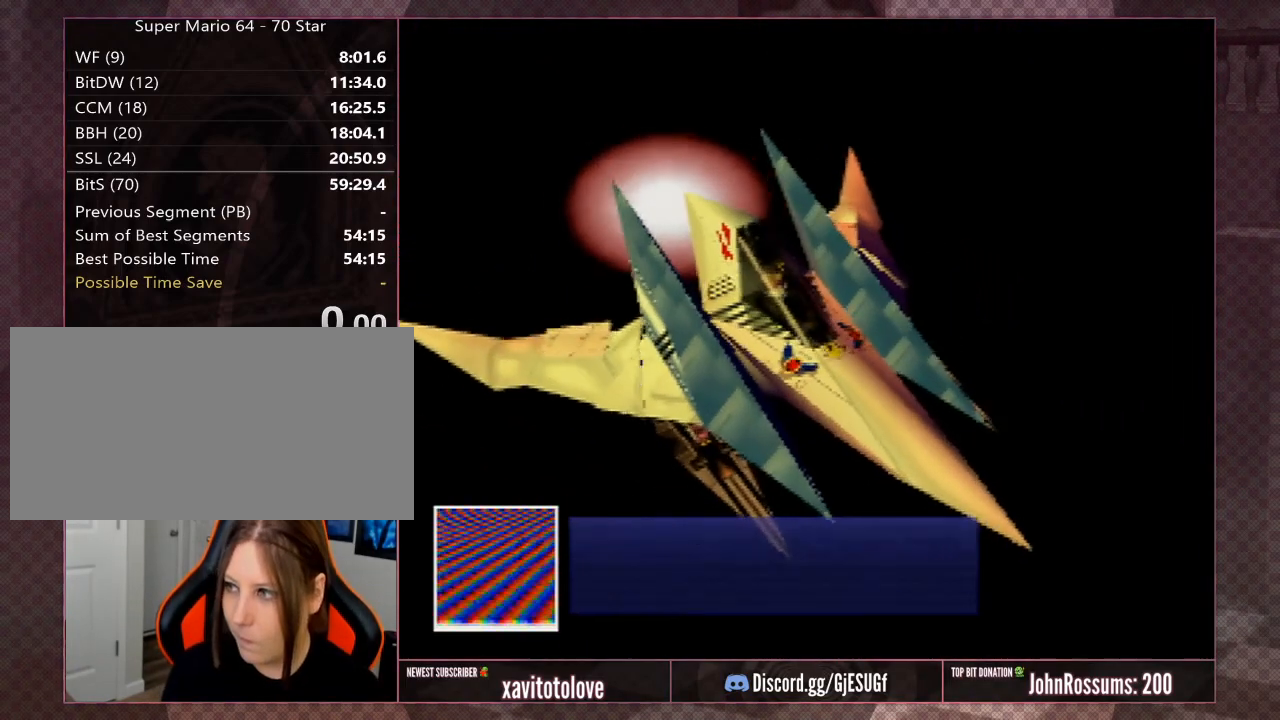
{"buttons": [], "left_stick": "center", "events": [[183, "A", "down"], [217, "A", "up"], [417, "A", "down"], [450, "A", "up"]]}
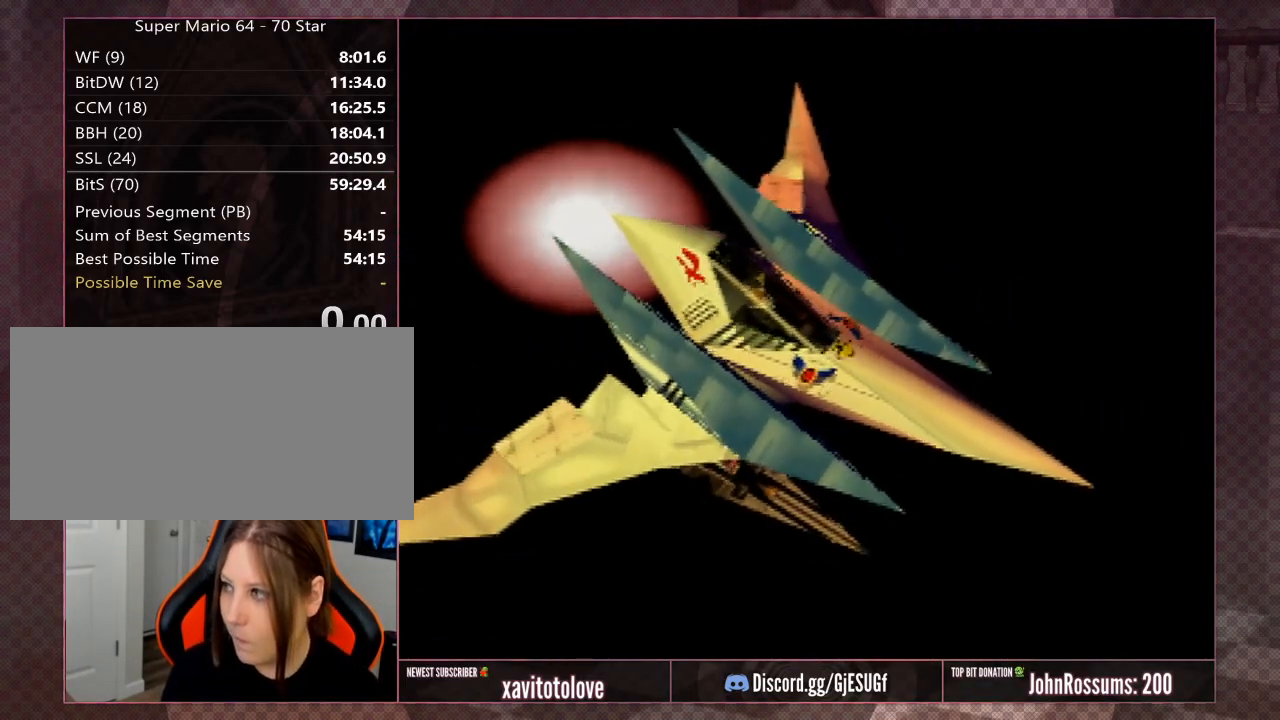
{"buttons": [], "left_stick": "center", "events": [[117, "A", "down"], [150, "A", "up"]]}
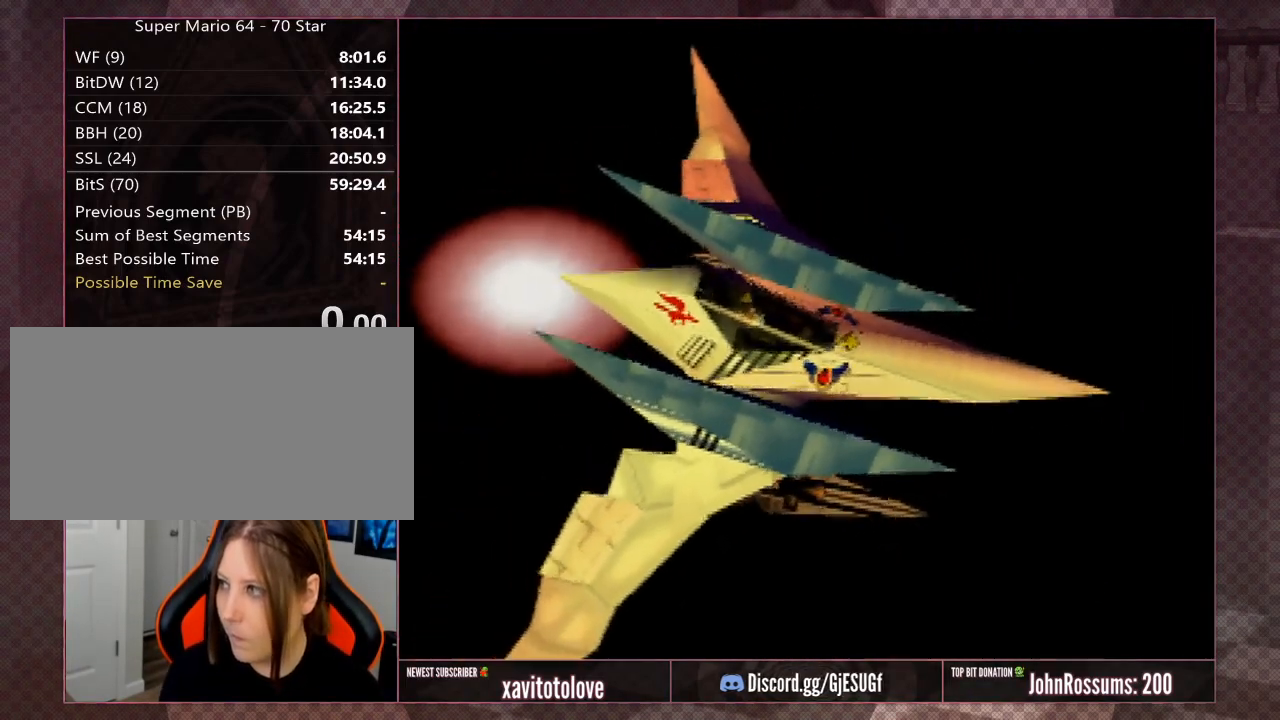
{"buttons": [], "left_stick": "center", "events": [[17, "A", "down"], [50, "A", "up"], [217, "A", "down"], [267, "A", "up"]]}
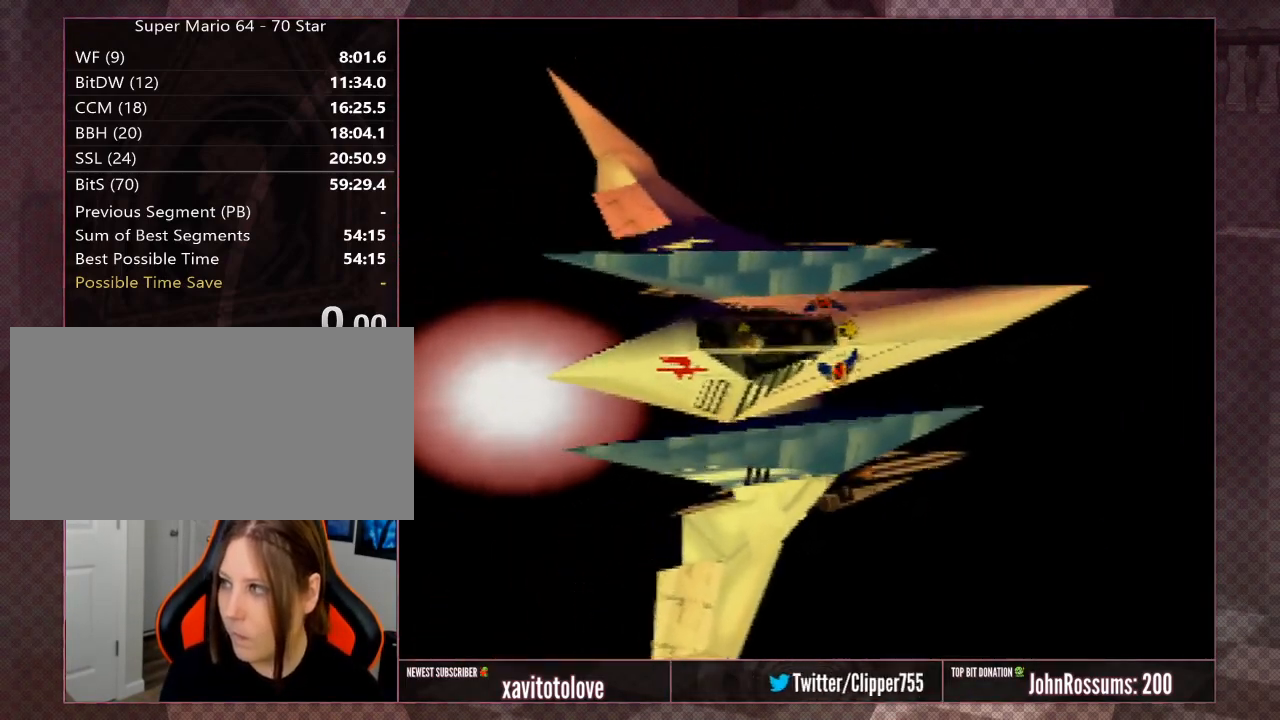
{"buttons": [], "left_stick": "center", "events": []}